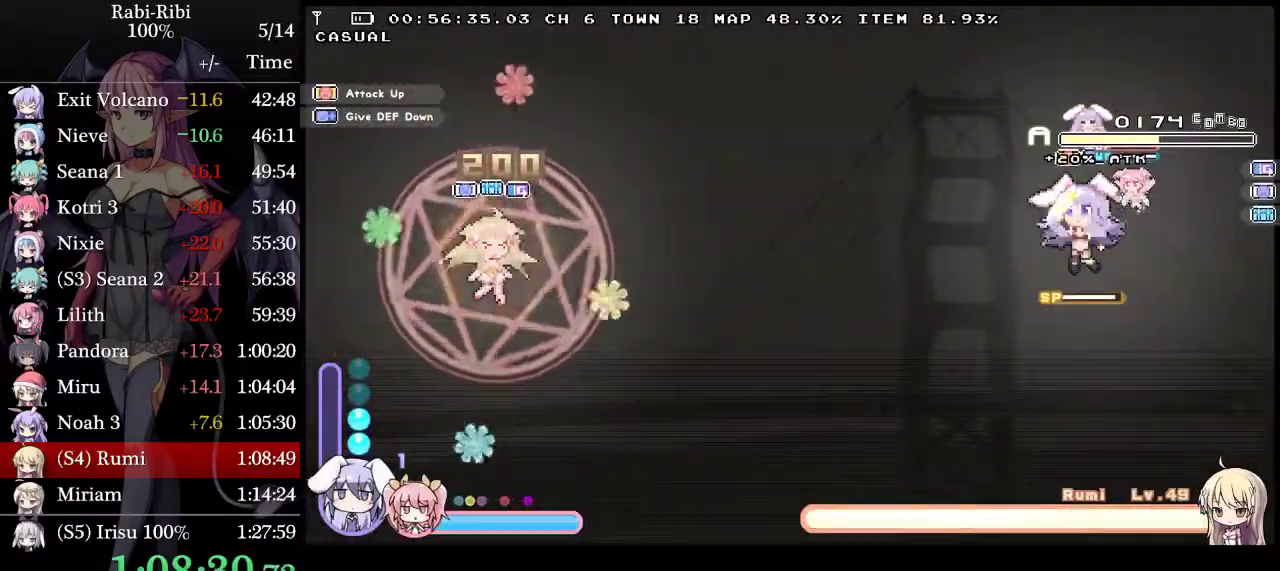
Gameplay with a controller (Xbox layout); each line is a JSON object with the inputs held at the frame after it. "events" lists button and stick changes between this image and that frame as [ms after this image, input, new state], when the widget could be followed in between. Not read: L3 R3.
{"buttons": [], "events": []}
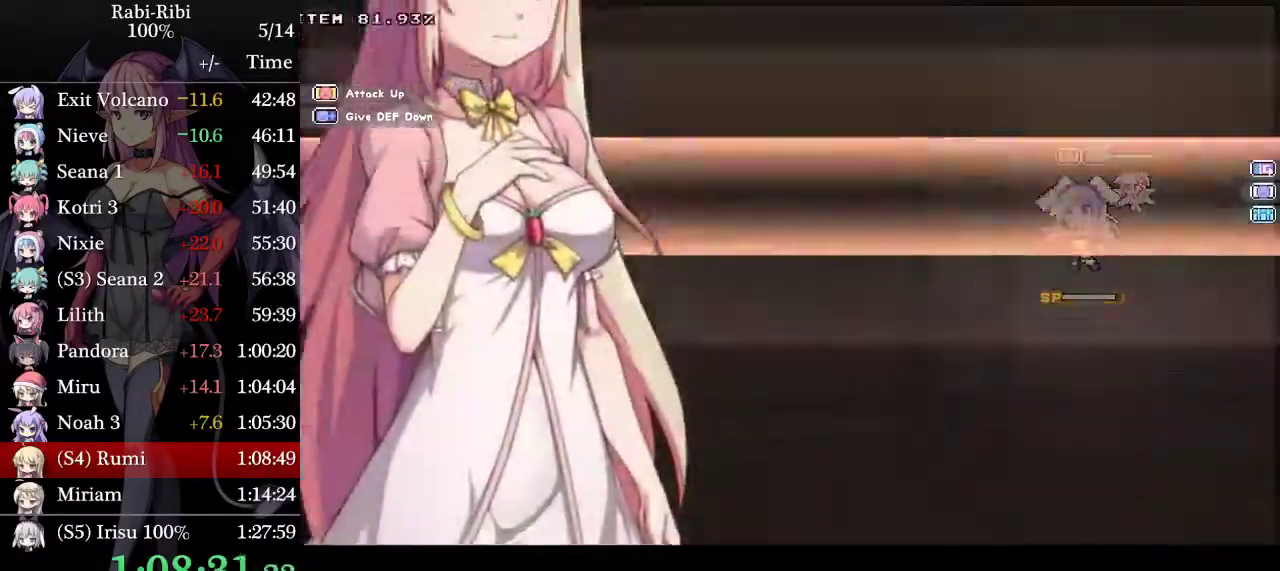
{"buttons": [], "events": []}
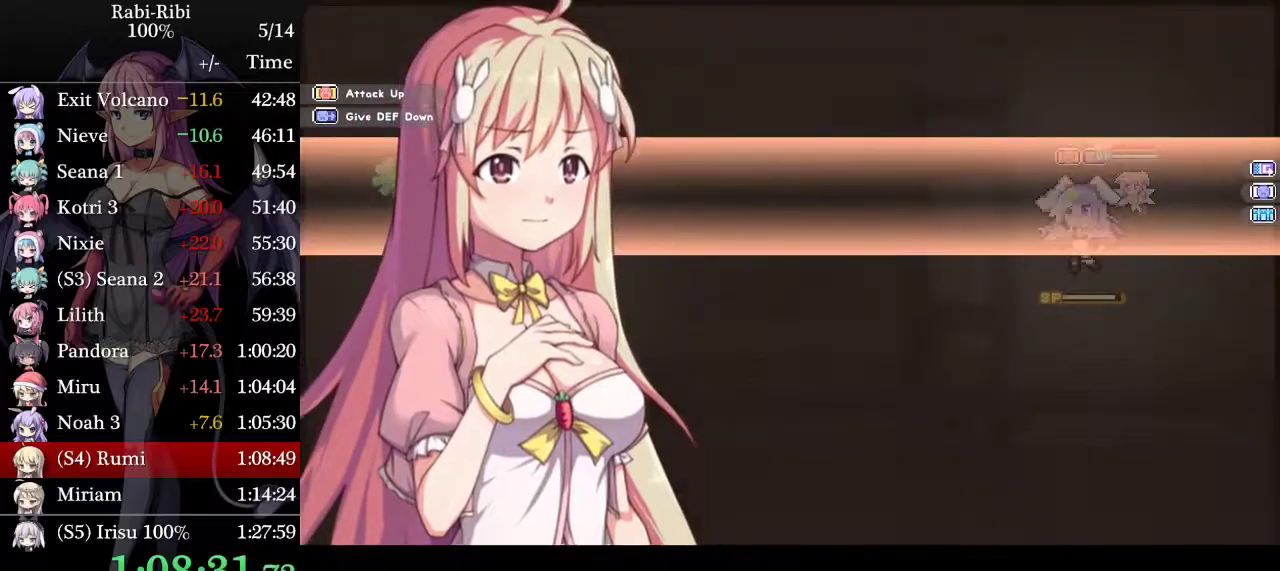
{"buttons": [], "events": []}
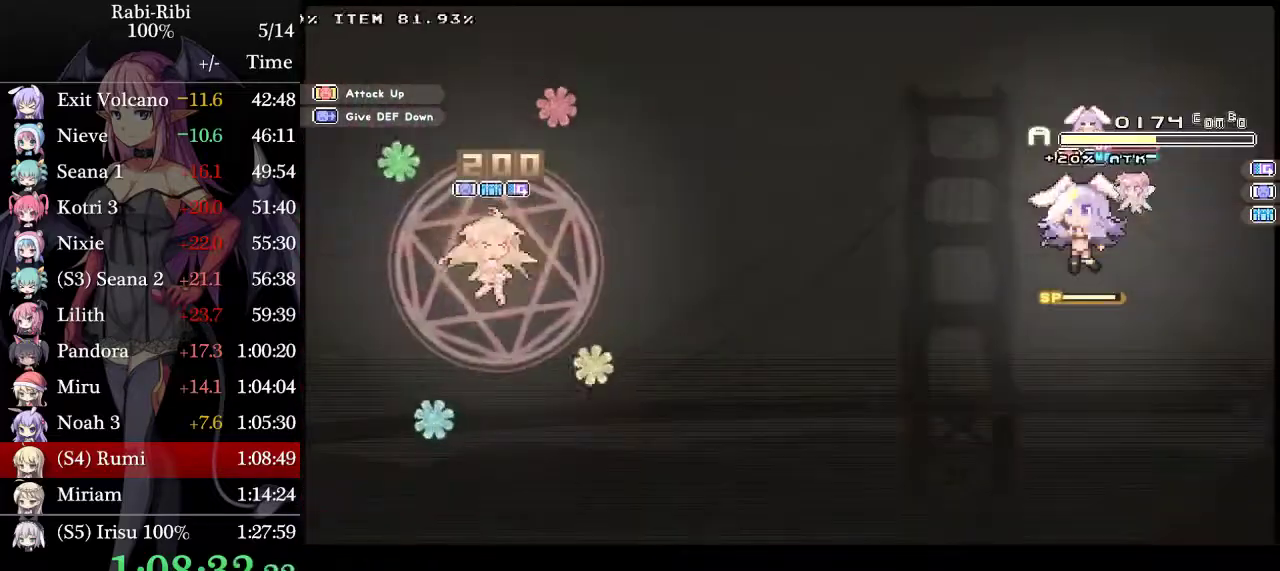
{"buttons": ["L2", "DPAD_DOWN", "DPAD_LEFT"], "events": [[33, "DPAD_LEFT", "down"], [450, "DPAD_DOWN", "down"], [500, "L2", "down"]]}
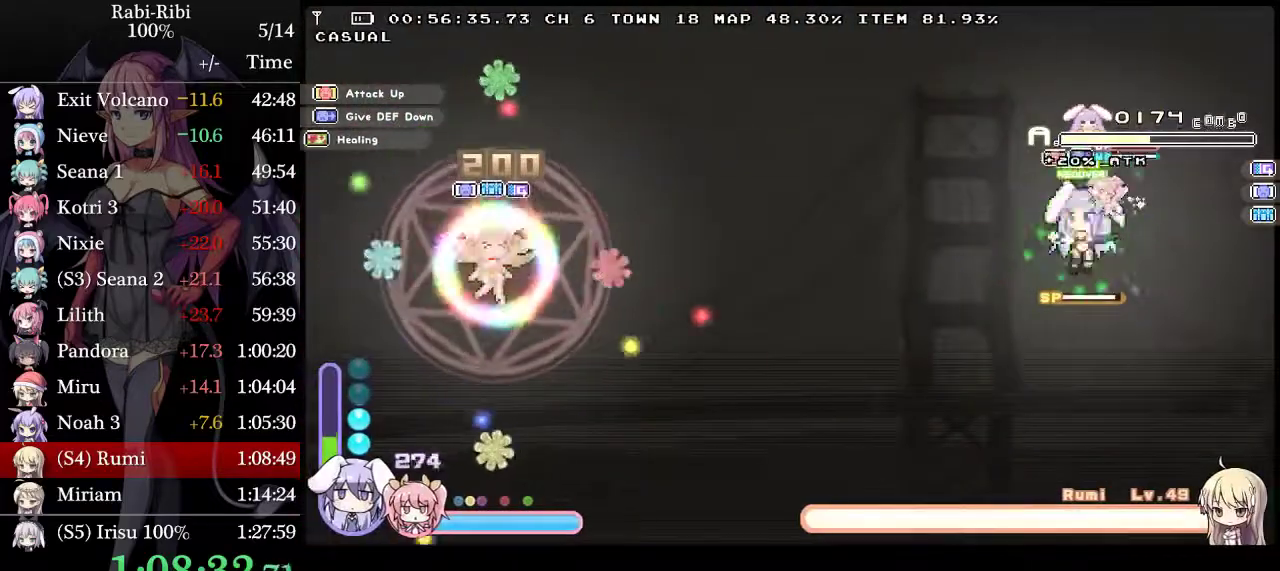
{"buttons": ["L2"], "events": [[200, "DPAD_DOWN", "up"], [467, "DPAD_LEFT", "up"]]}
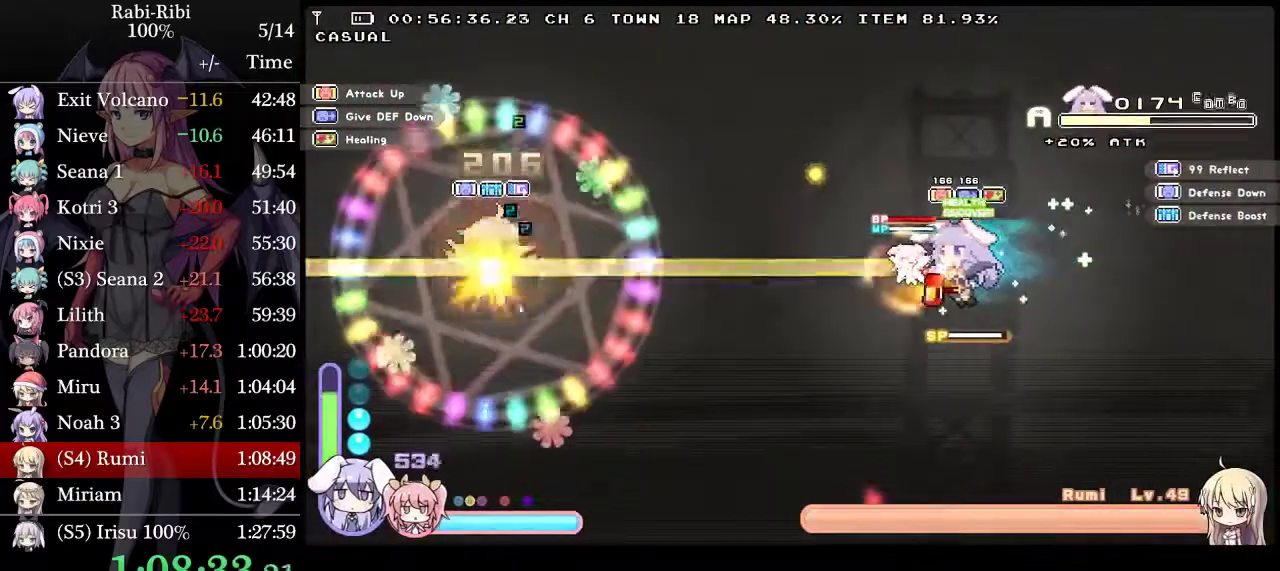
{"buttons": ["L2"], "events": [[300, "DPAD_LEFT", "down"], [450, "DPAD_LEFT", "up"]]}
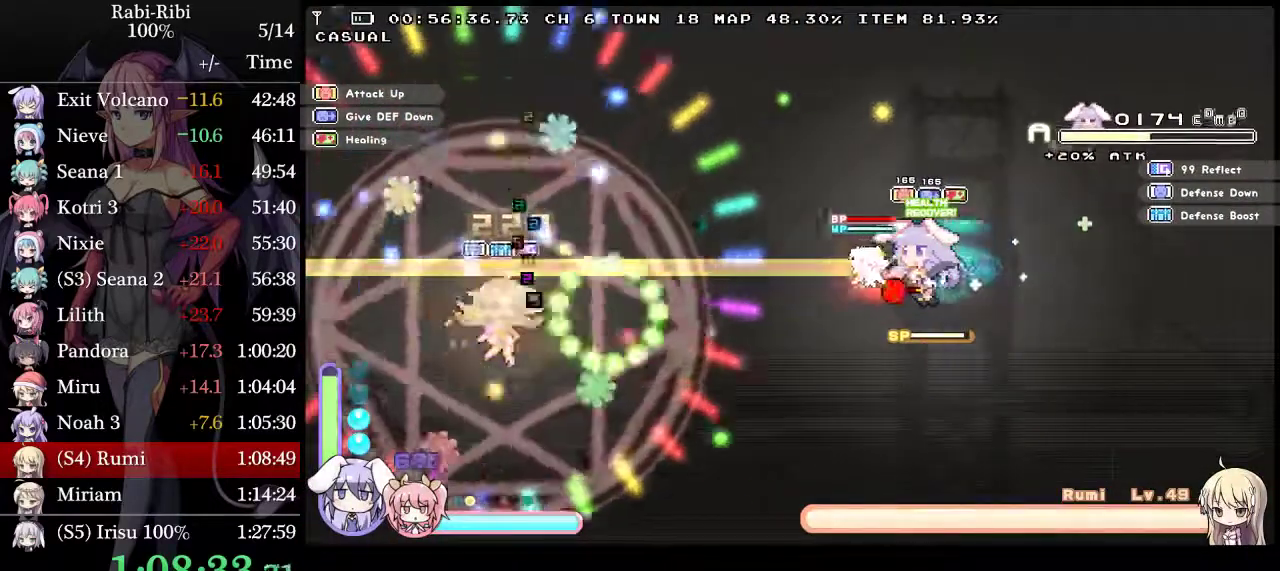
{"buttons": ["L2", "DPAD_LEFT"], "events": [[267, "DPAD_LEFT", "down"]]}
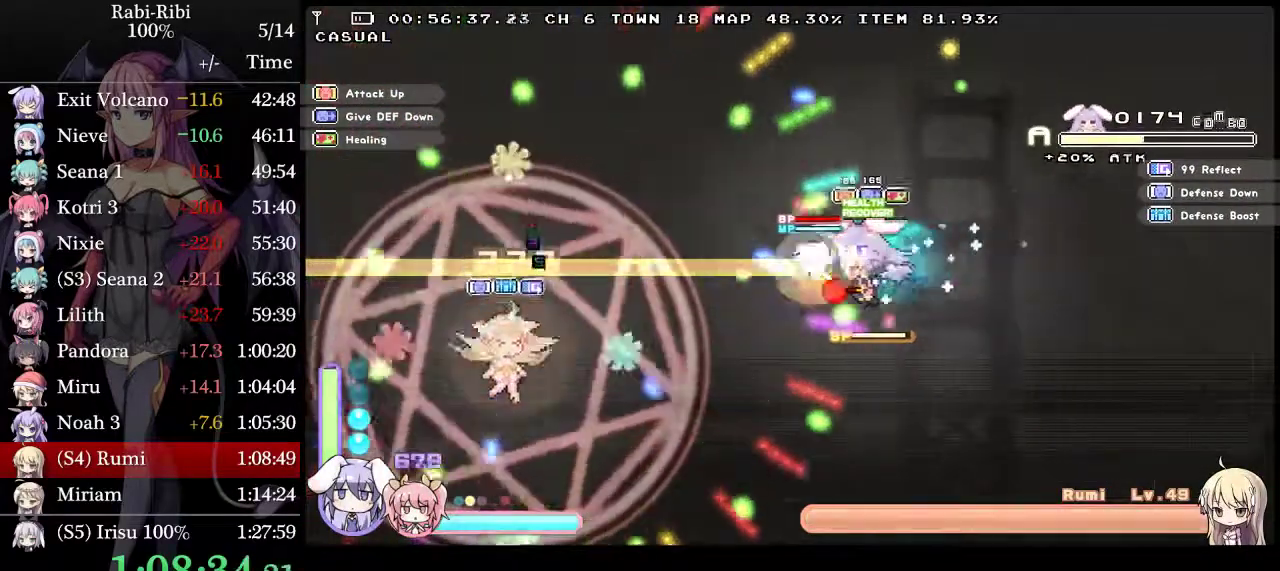
{"buttons": ["L2"], "events": [[150, "DPAD_LEFT", "up"]]}
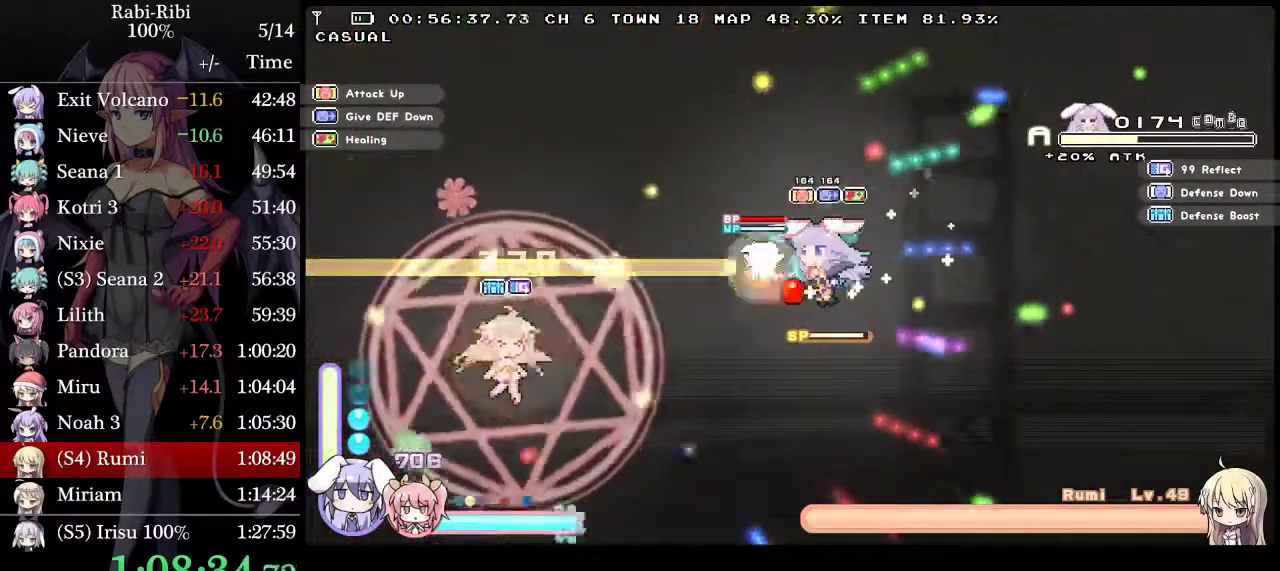
{"buttons": ["L2"], "events": [[83, "DPAD_DOWN", "down"], [267, "DPAD_DOWN", "up"]]}
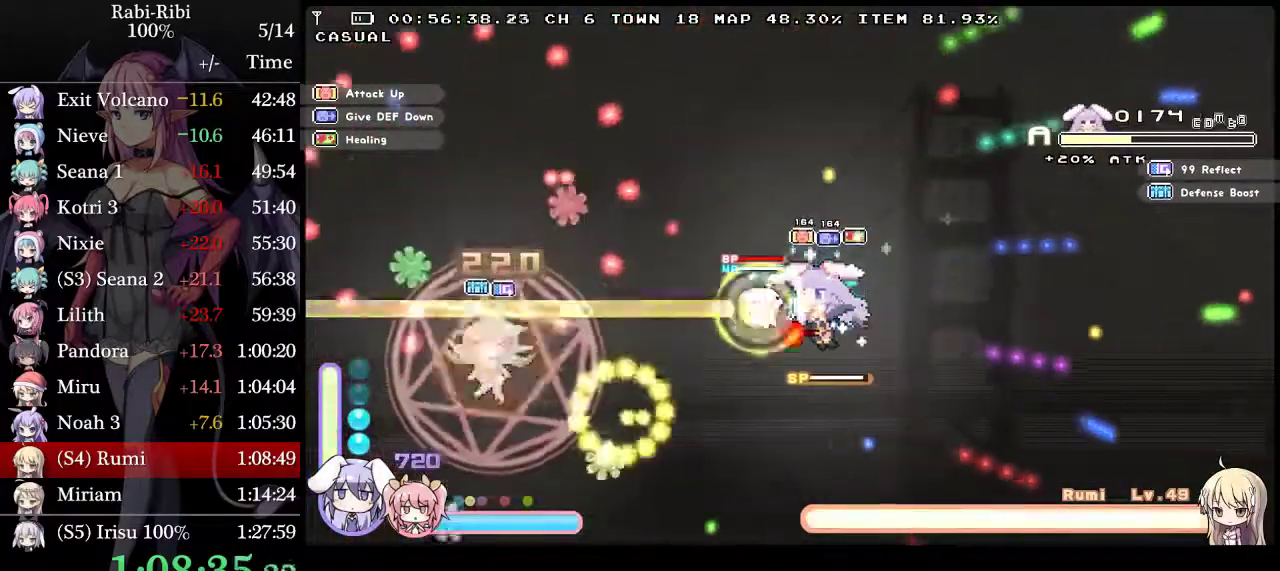
{"buttons": ["L2", "DPAD_LEFT"], "events": [[283, "DPAD_LEFT", "down"]]}
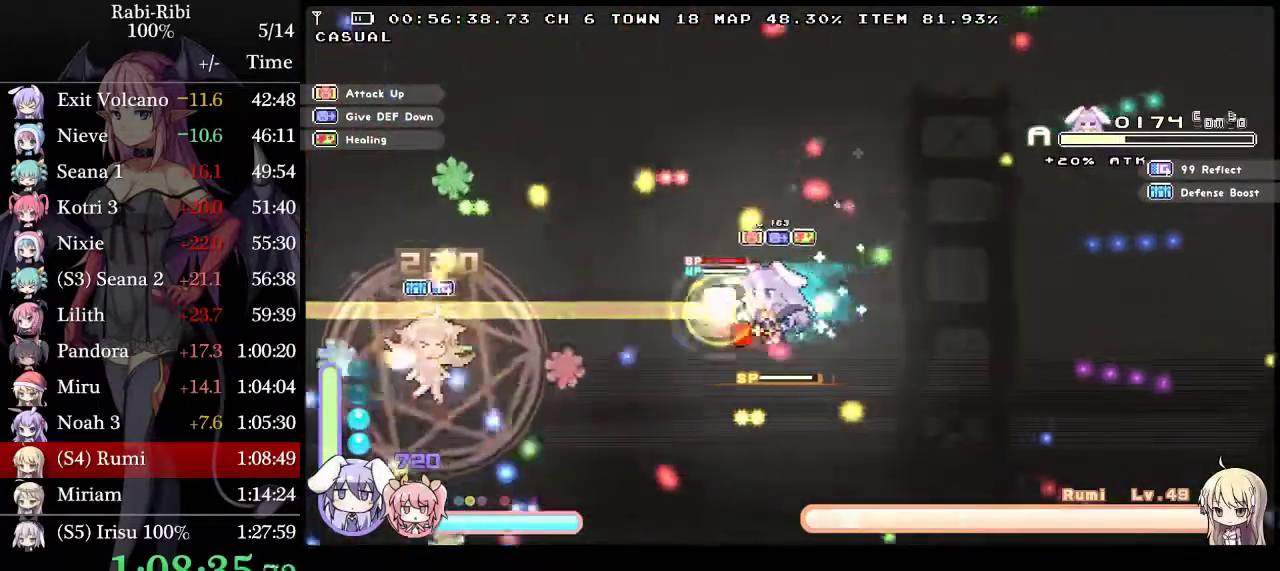
{"buttons": ["L2"], "events": [[167, "DPAD_LEFT", "up"], [200, "DPAD_DOWN", "down"], [350, "DPAD_DOWN", "up"]]}
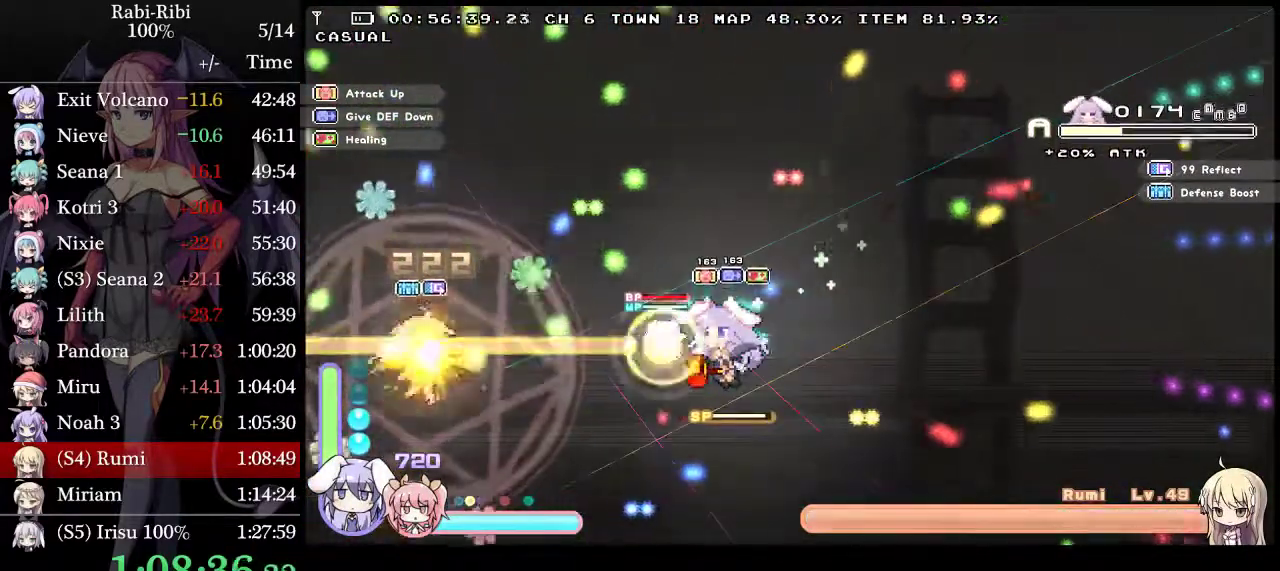
{"buttons": ["L2"], "events": [[250, "DPAD_UP", "down"], [317, "DPAD_UP", "up"]]}
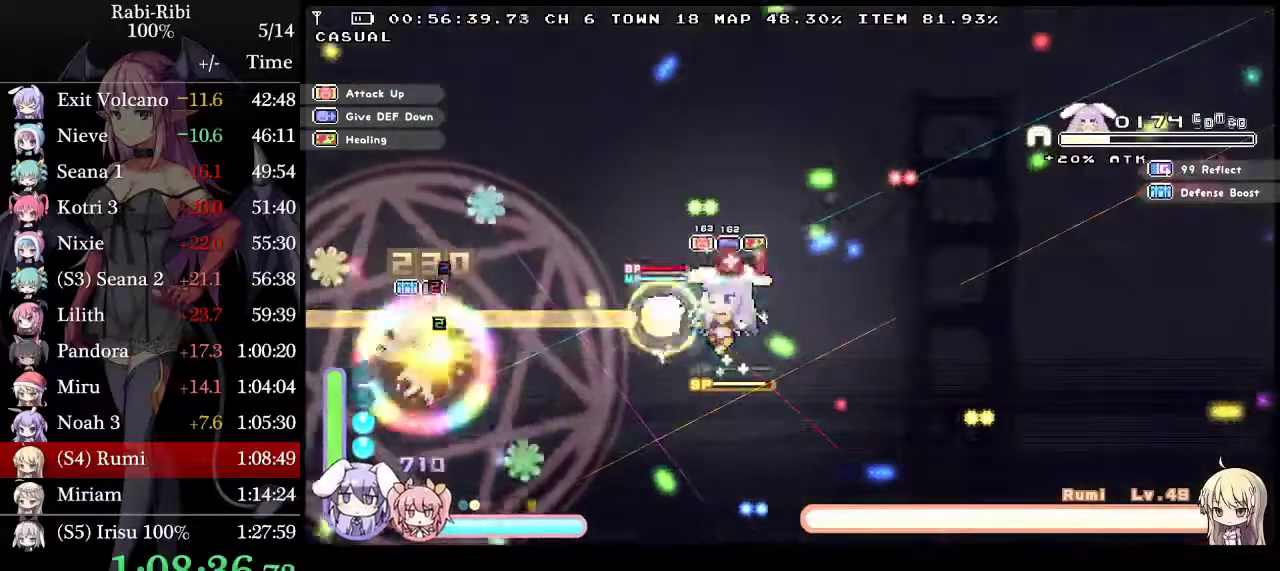
{"buttons": ["L2", "DPAD_UP"], "events": [[450, "DPAD_UP", "down"]]}
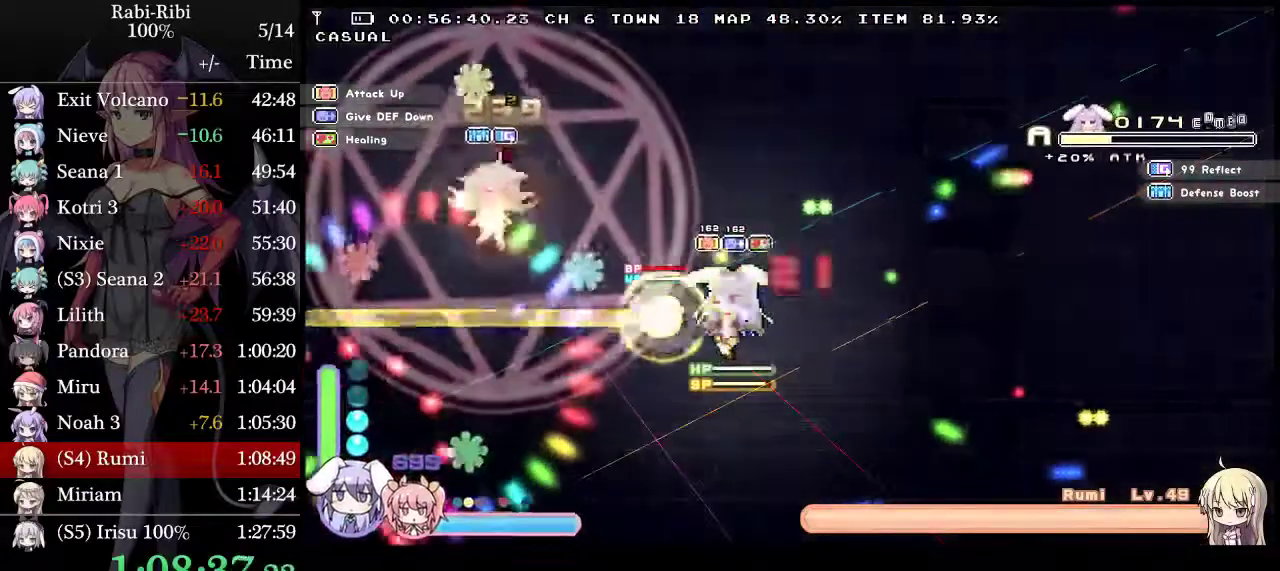
{"buttons": ["L2", "DPAD_UP"], "events": []}
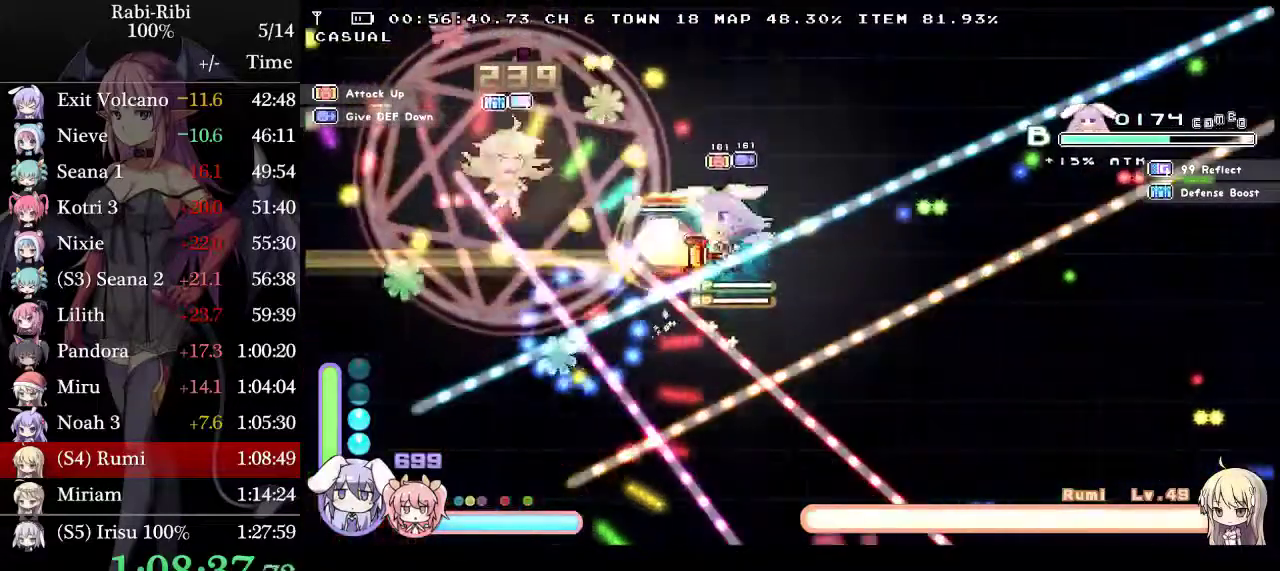
{"buttons": ["L2"], "events": [[200, "DPAD_UP", "up"]]}
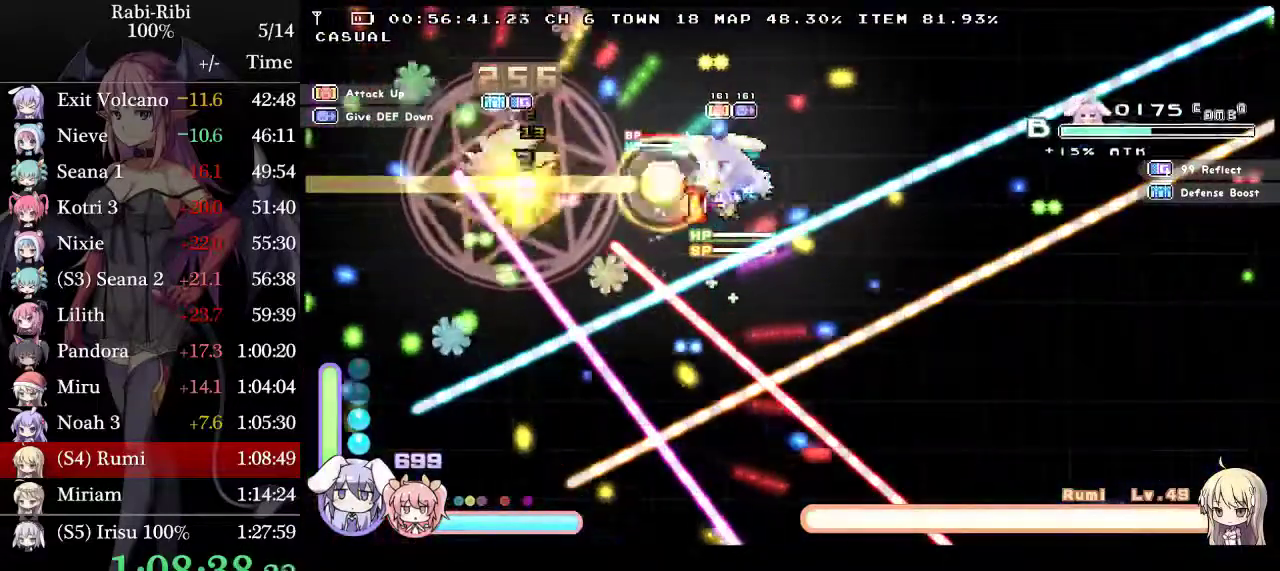
{"buttons": ["L2", "DPAD_DOWN"], "events": [[317, "DPAD_DOWN", "down"]]}
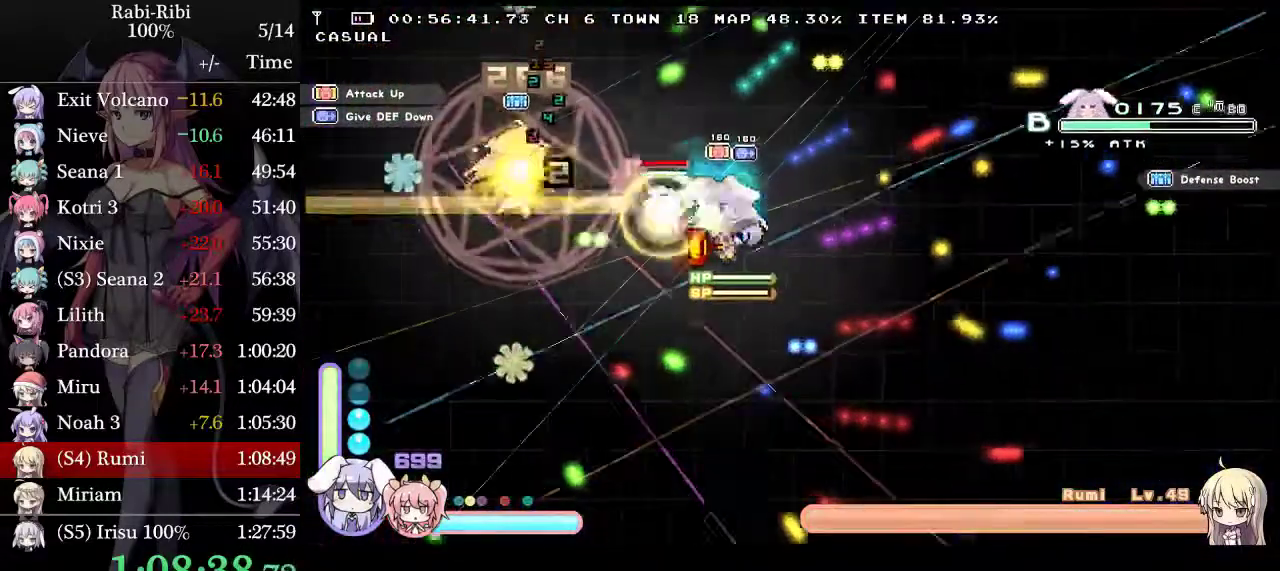
{"buttons": ["L2", "DPAD_DOWN"], "events": [[33, "DPAD_DOWN", "up"], [83, "DPAD_UP", "down"], [333, "L2", "up"], [400, "DPAD_UP", "up"], [417, "L2", "down"], [450, "DPAD_DOWN", "down"]]}
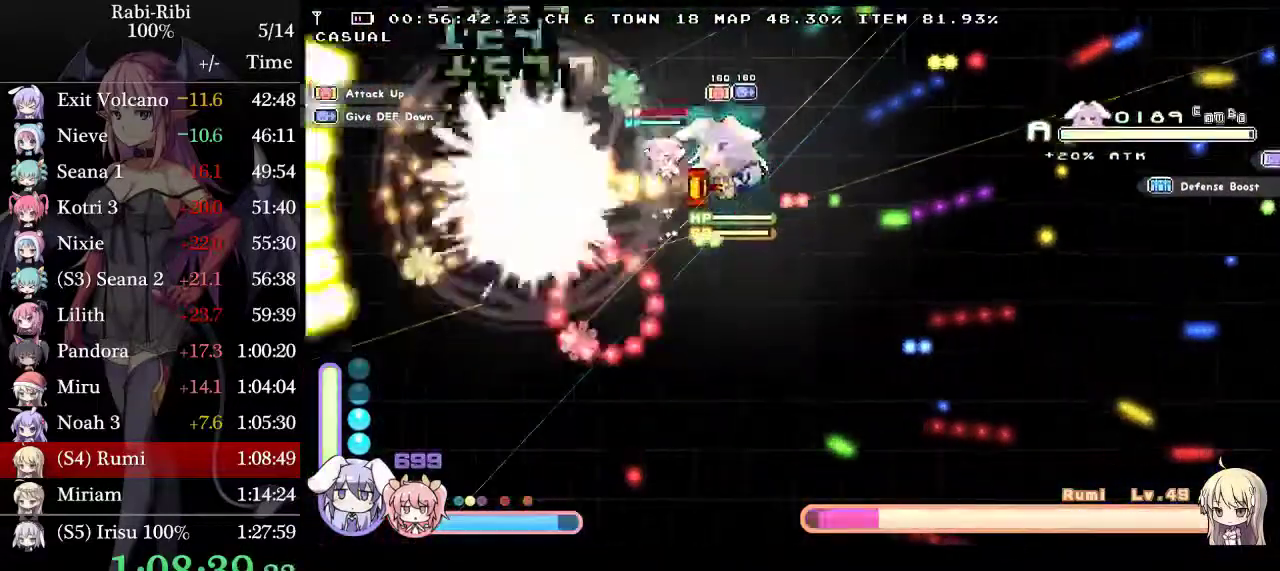
{"buttons": ["L2"], "events": [[67, "DPAD_LEFT", "down"], [133, "DPAD_DOWN", "up"], [233, "DPAD_LEFT", "up"], [283, "DPAD_UP", "down"], [417, "DPAD_UP", "up"]]}
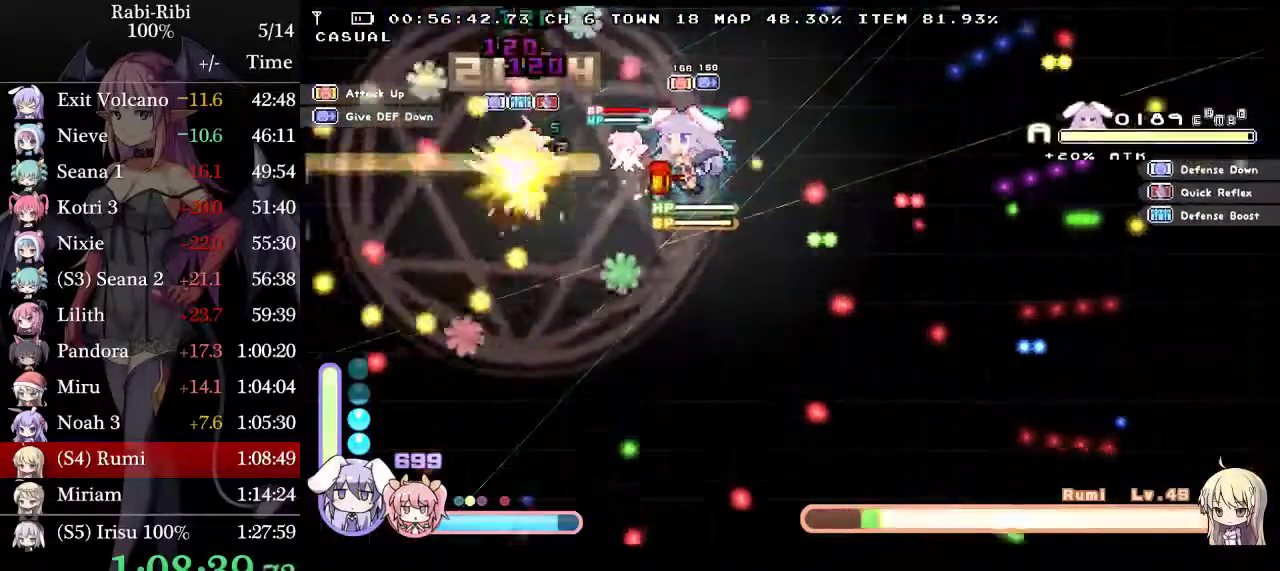
{"buttons": ["L2"], "events": [[217, "DPAD_DOWN", "down"], [333, "DPAD_DOWN", "up"]]}
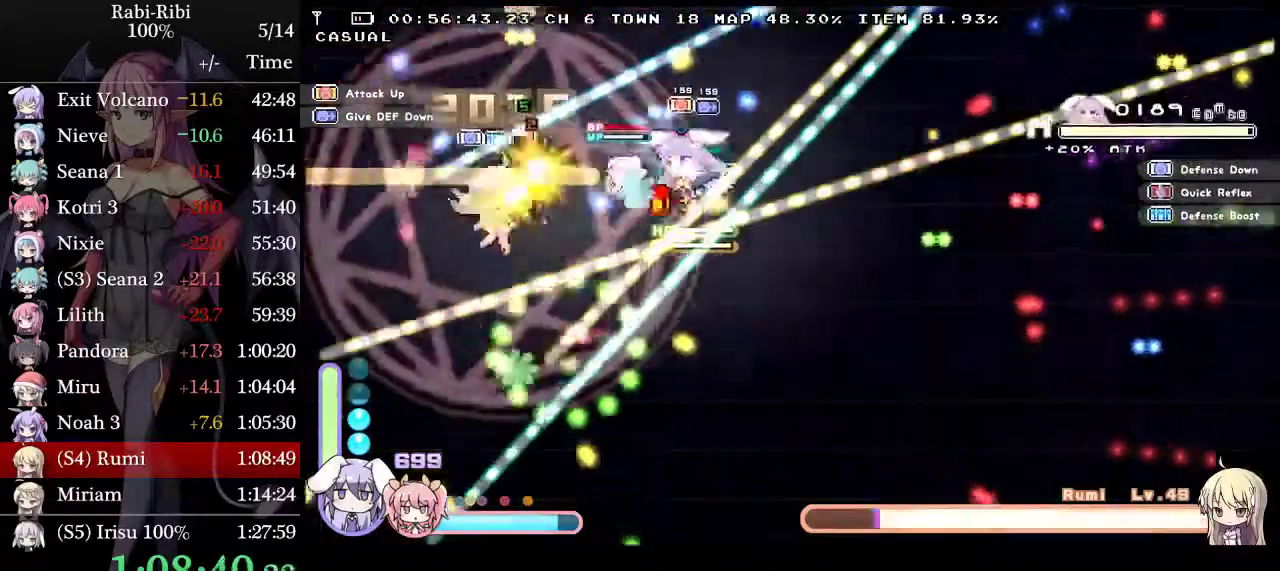
{"buttons": ["L2", "DPAD_DOWN"], "events": [[217, "DPAD_DOWN", "down"]]}
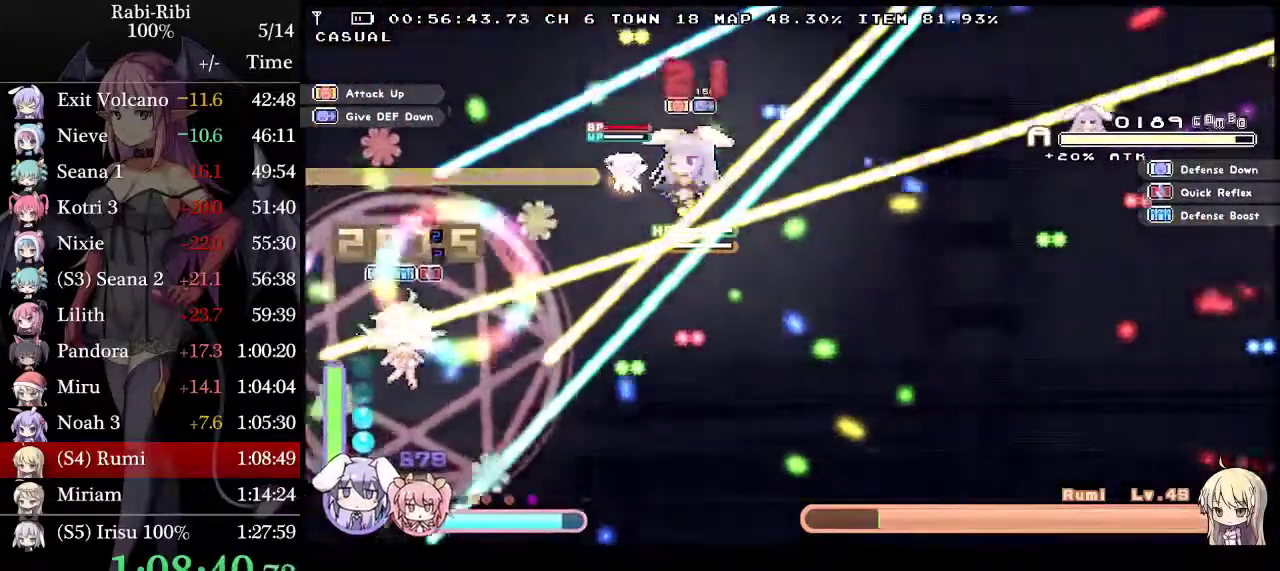
{"buttons": ["L2", "DPAD_DOWN", "DPAD_LEFT"], "events": [[400, "DPAD_LEFT", "down"]]}
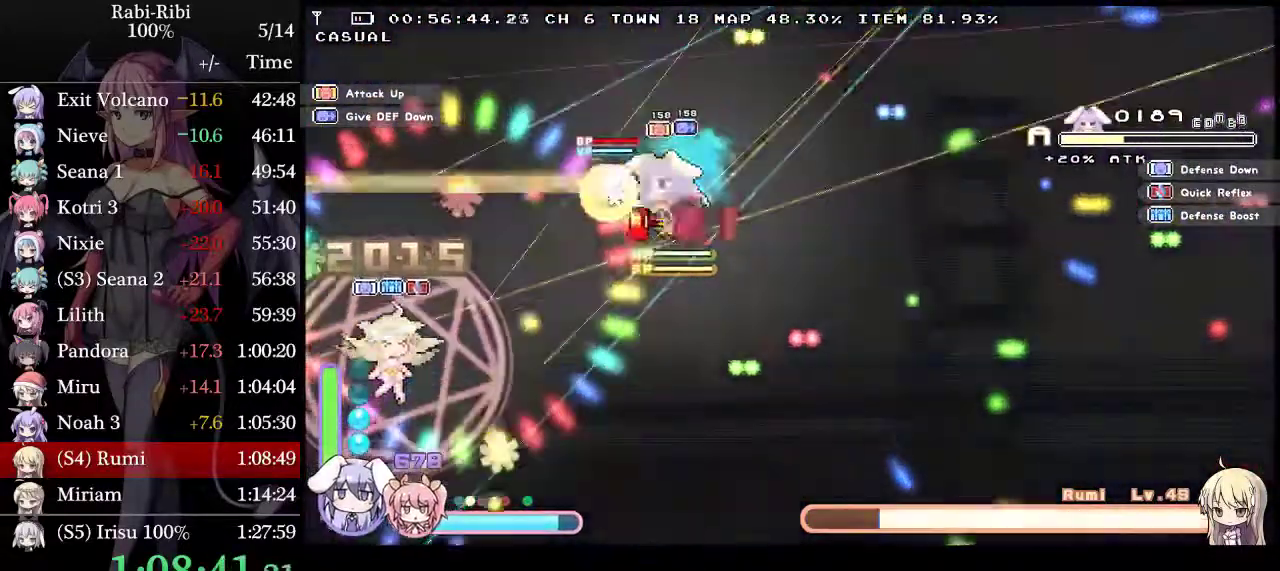
{"buttons": ["L2", "DPAD_DOWN", "DPAD_LEFT"], "events": [[133, "DPAD_LEFT", "up"], [417, "DPAD_LEFT", "down"]]}
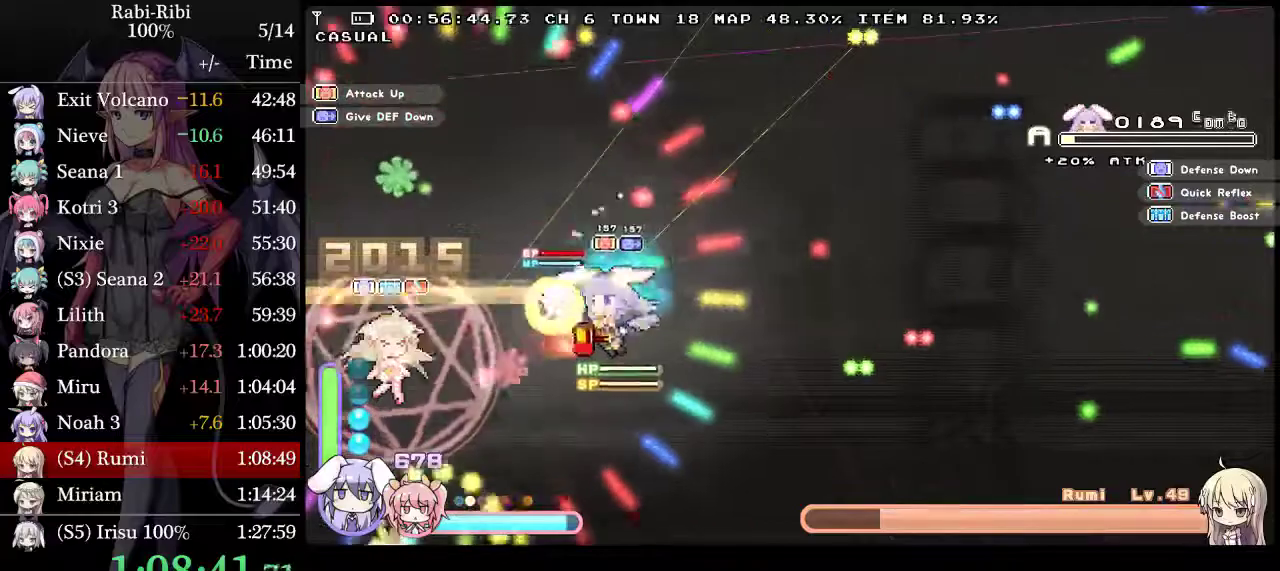
{"buttons": ["L2", "DPAD_UP"], "events": [[100, "DPAD_LEFT", "up"], [133, "DPAD_DOWN", "up"], [383, "DPAD_UP", "down"]]}
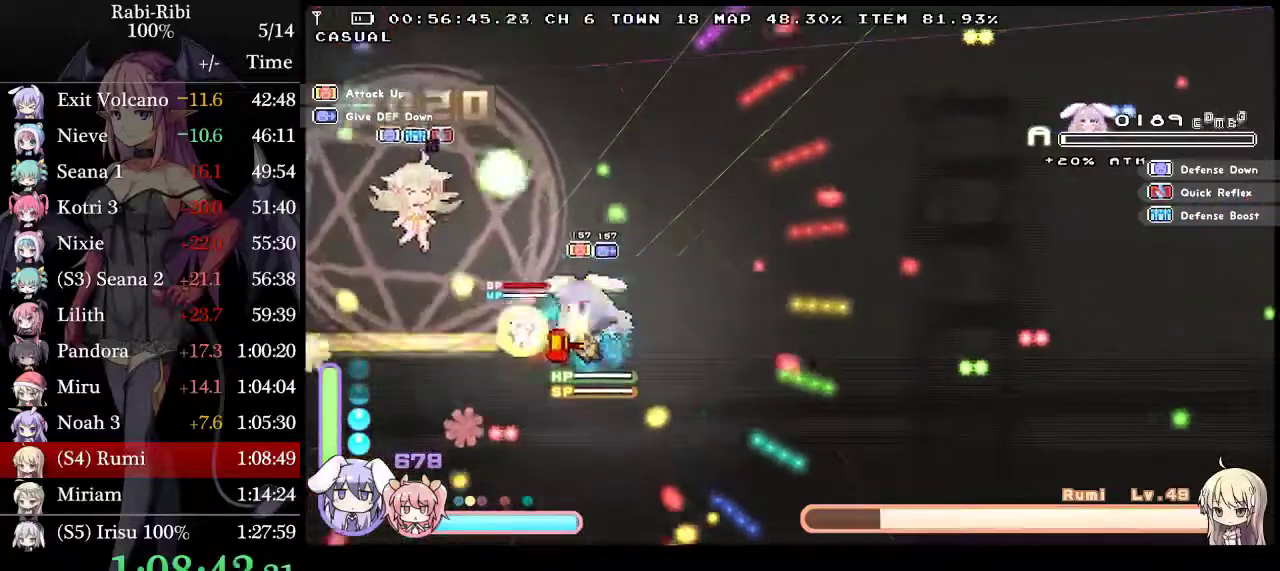
{"buttons": ["L2", "DPAD_UP"], "events": [[333, "DPAD_RIGHT", "down"], [483, "DPAD_RIGHT", "up"]]}
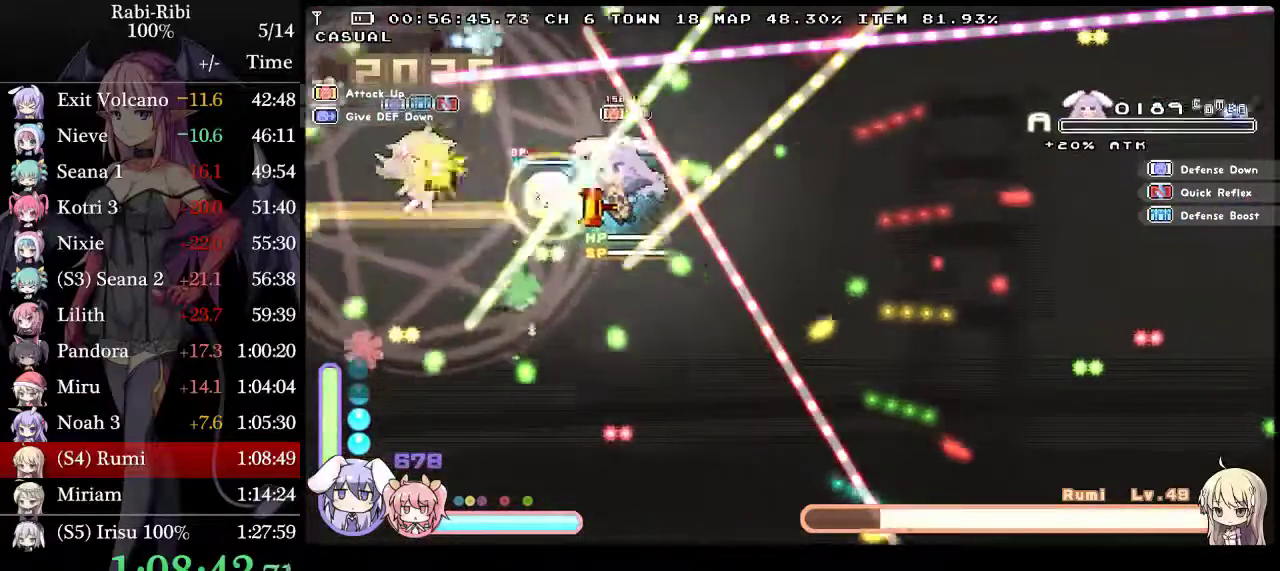
{"buttons": ["L2", "DPAD_DOWN"], "events": [[83, "DPAD_LEFT", "down"], [133, "DPAD_UP", "up"], [133, "L2", "up"], [183, "DPAD_DOWN", "down"], [183, "DPAD_LEFT", "up"], [183, "L2", "down"]]}
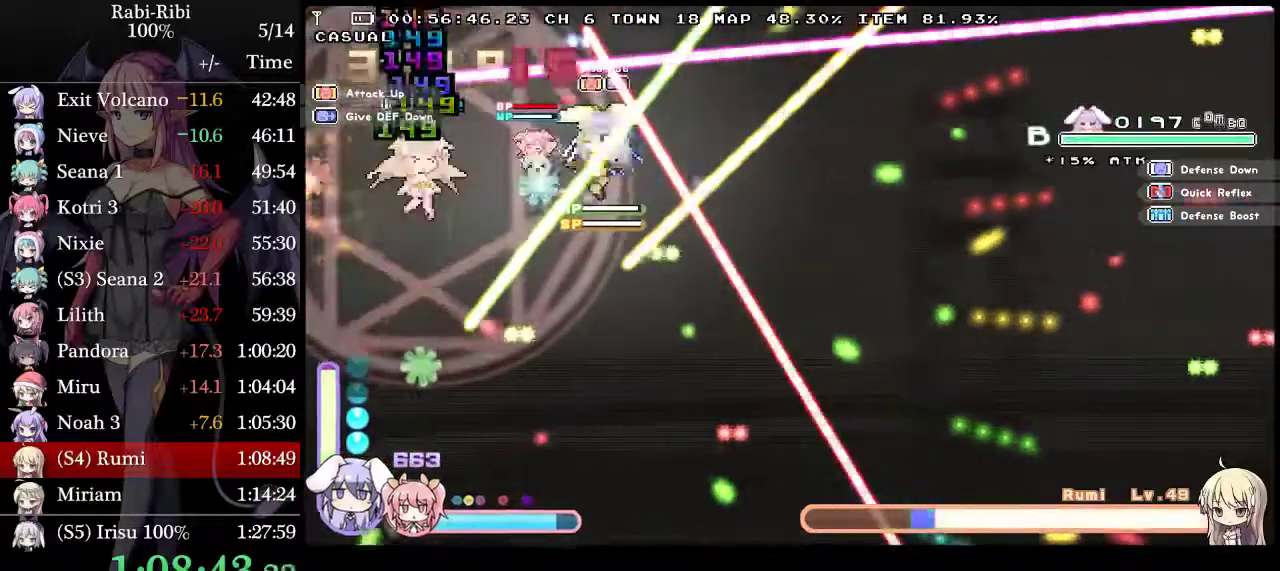
{"buttons": ["L2", "DPAD_DOWN", "DPAD_RIGHT"], "events": [[383, "DPAD_RIGHT", "down"]]}
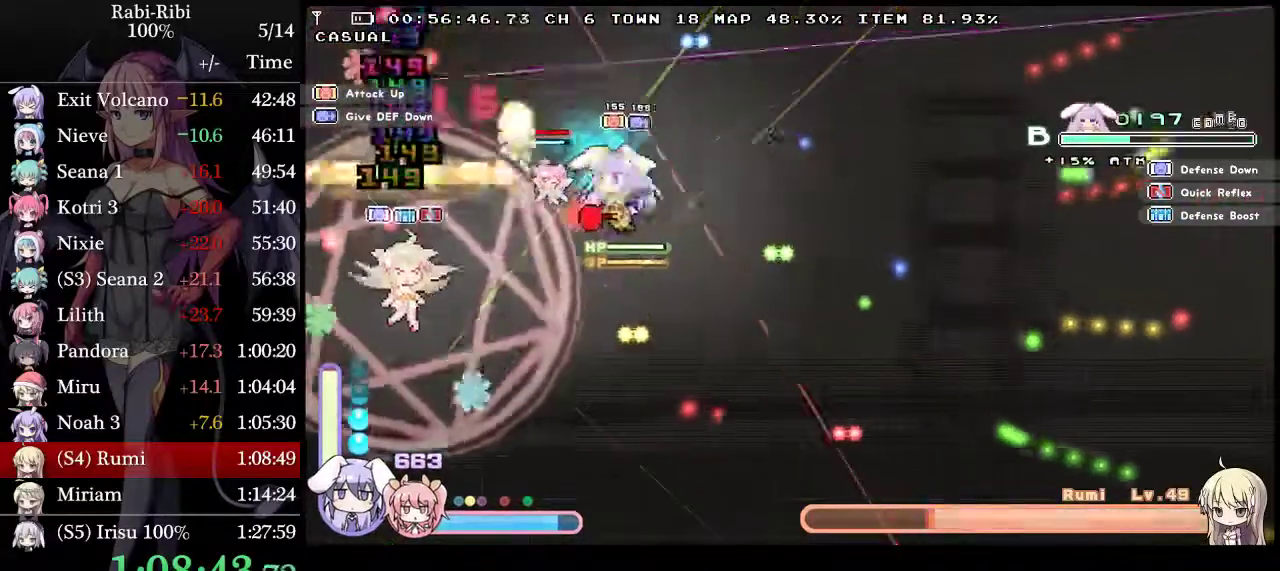
{"buttons": ["L2", "DPAD_DOWN"], "events": [[200, "DPAD_RIGHT", "up"]]}